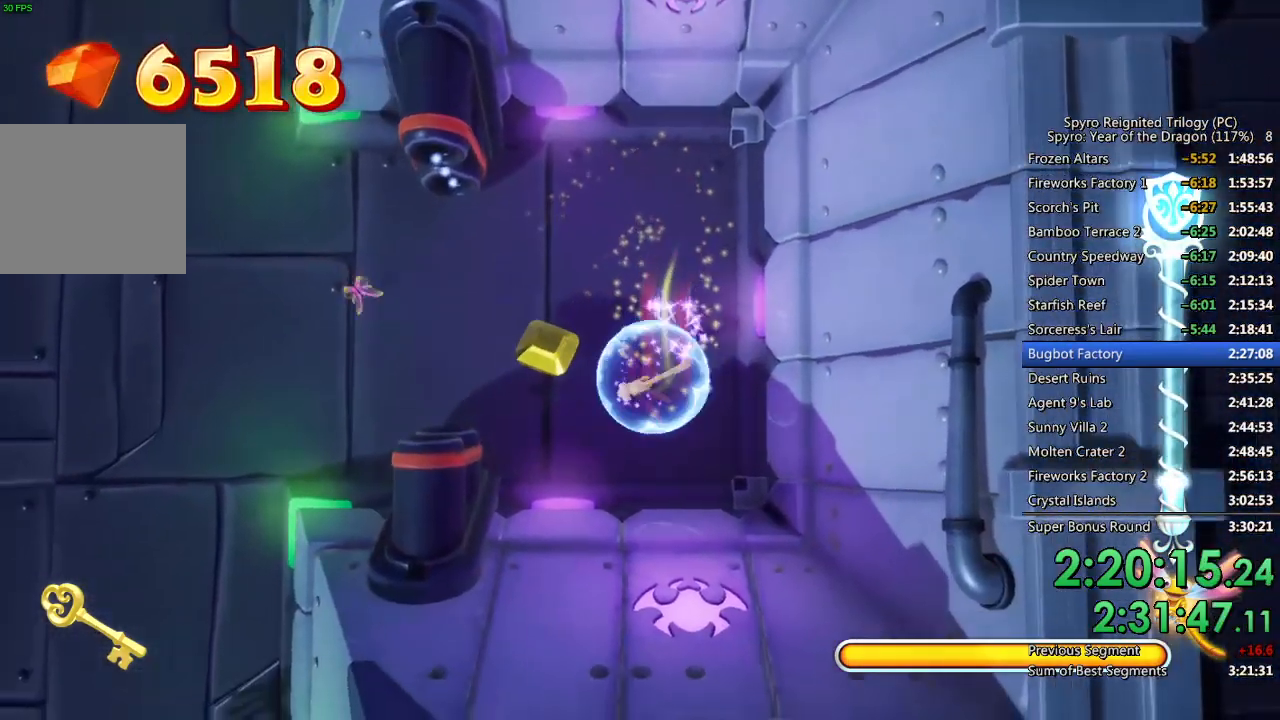
Gameplay with a controller (PlayStation layout); each line is a JSON object with the inputs held at the frame after it. "events" lists button and stick changes between this image and that frame as [ms after this image, input, new state], when the widget could be followed in between.
{"buttons": ["SQUARE"], "left_stick": "left", "right_stick": "center", "events": []}
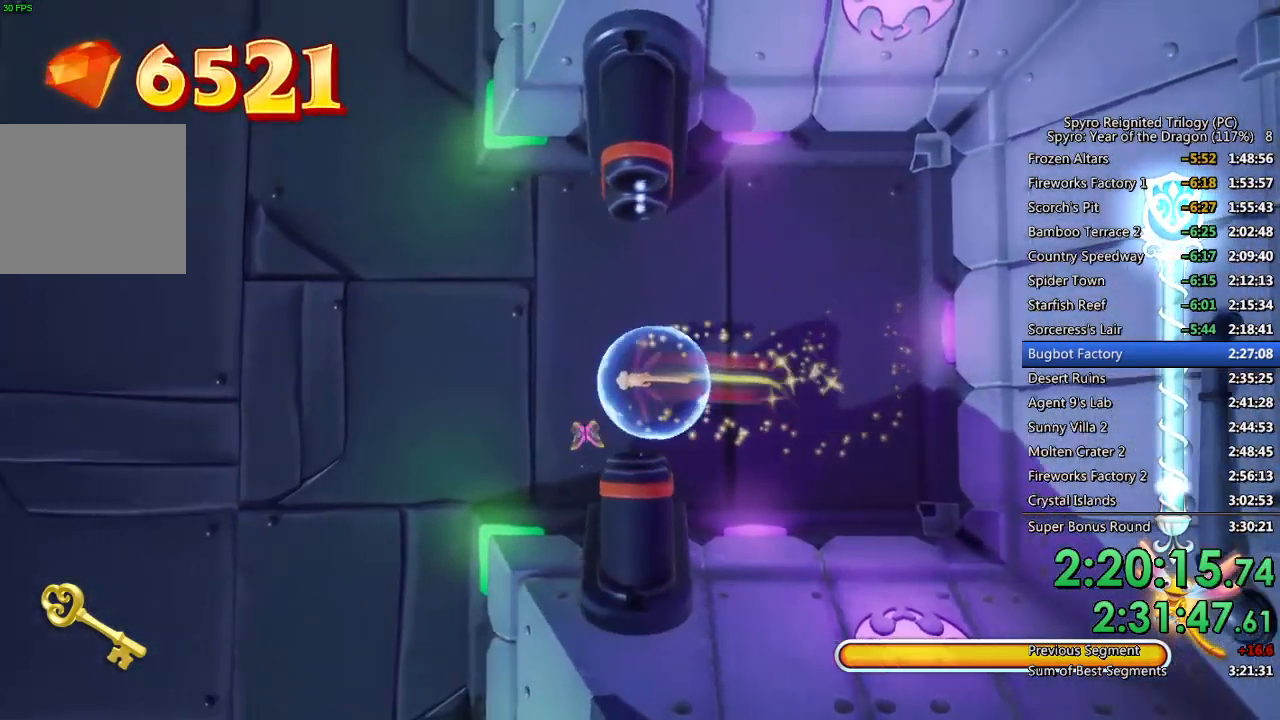
{"buttons": ["SQUARE"], "left_stick": "left", "right_stick": "center", "events": []}
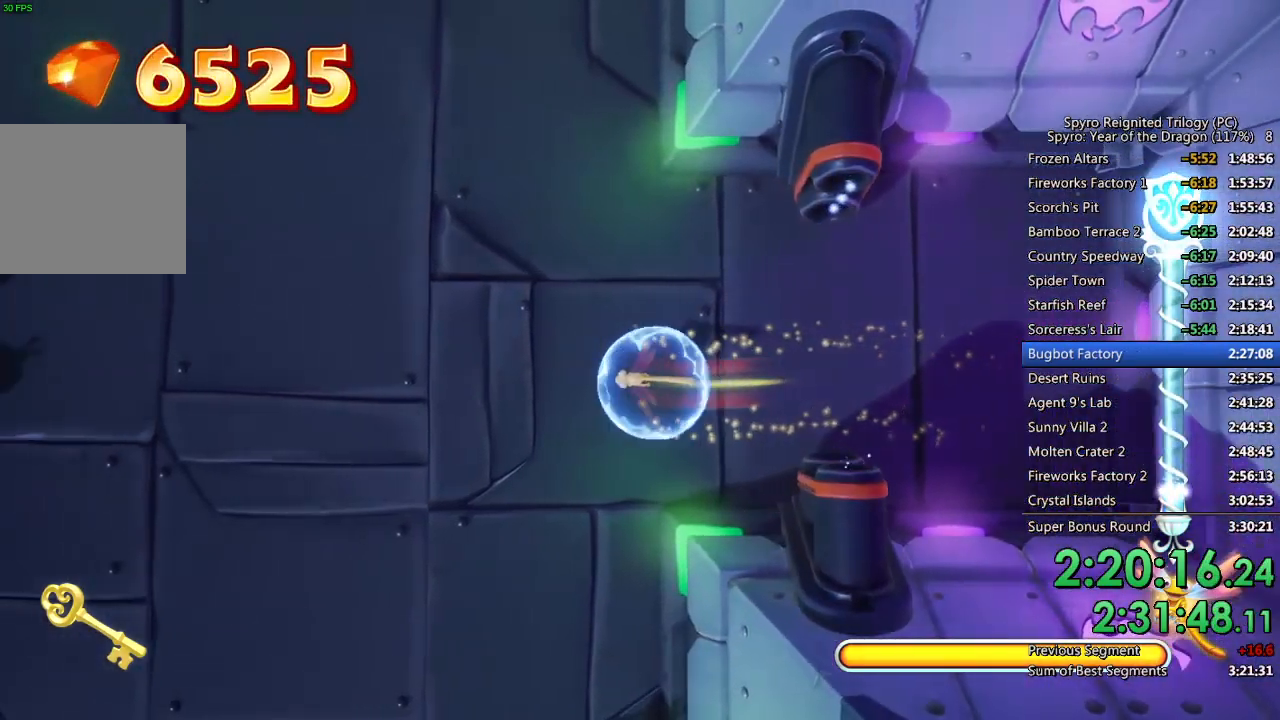
{"buttons": ["SQUARE"], "left_stick": "left", "right_stick": "center", "events": []}
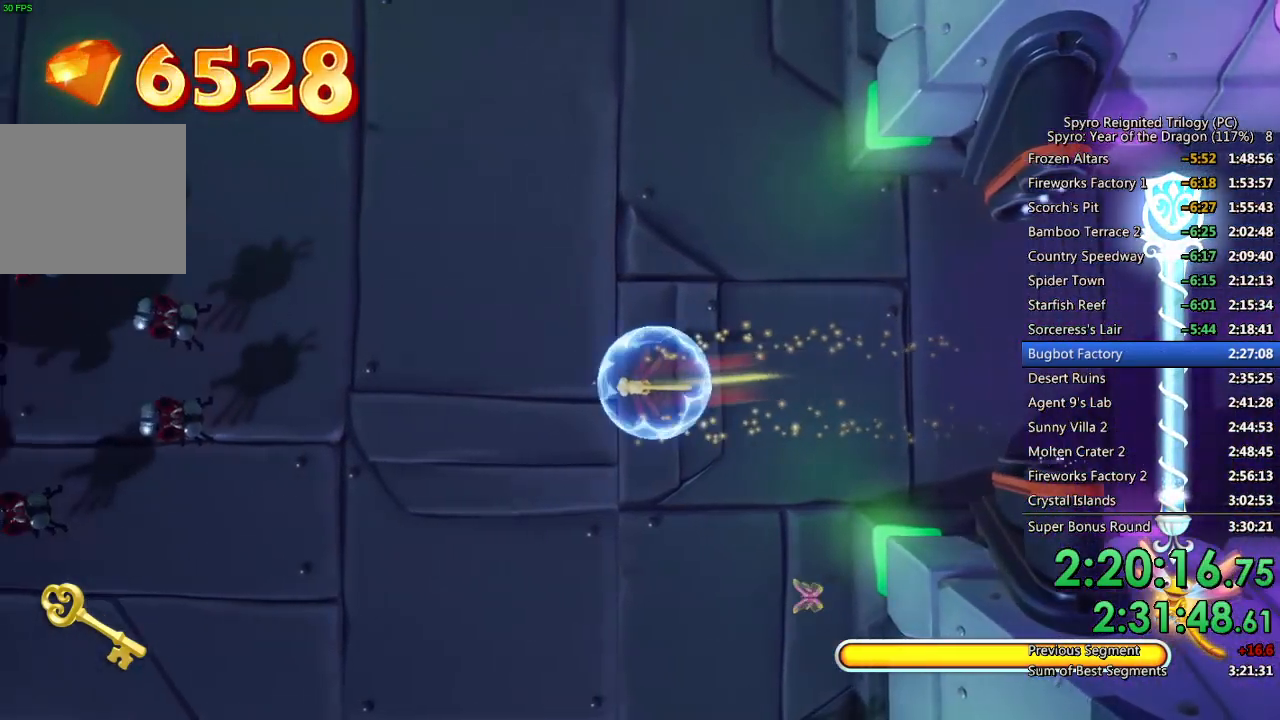
{"buttons": ["SQUARE"], "left_stick": "left", "right_stick": "center", "events": []}
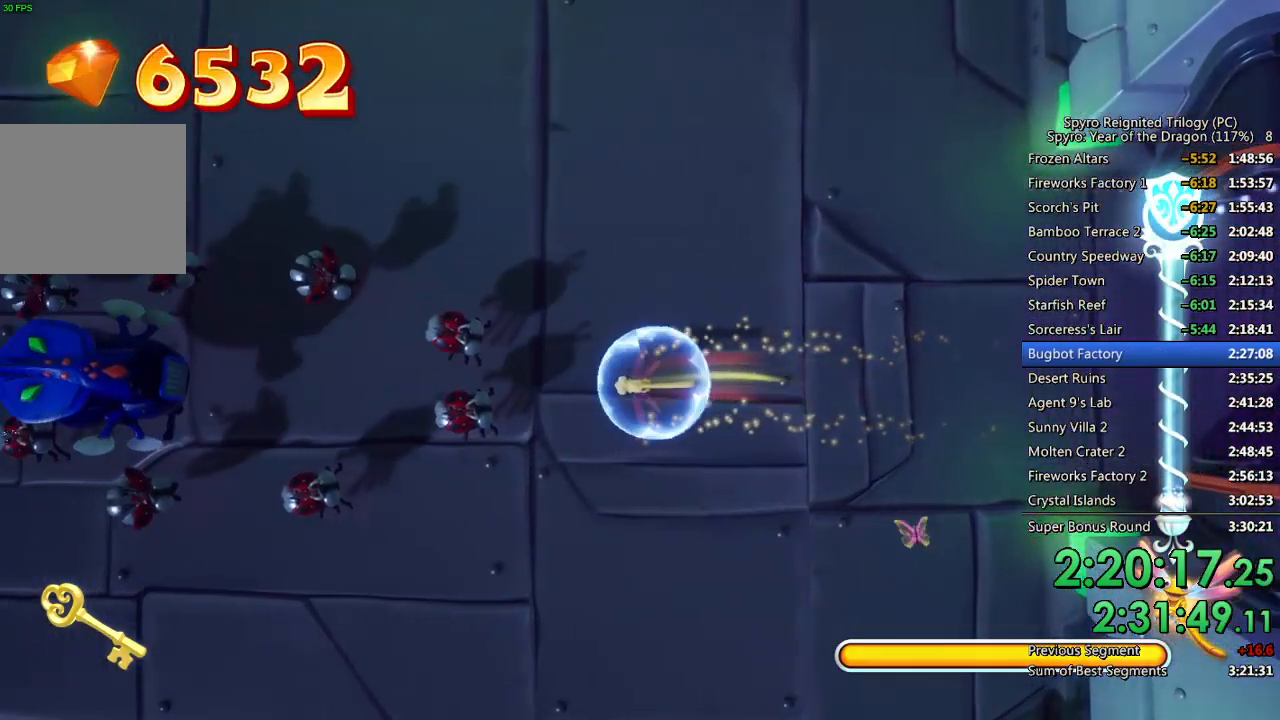
{"buttons": ["SQUARE"], "left_stick": "left", "right_stick": "center", "events": []}
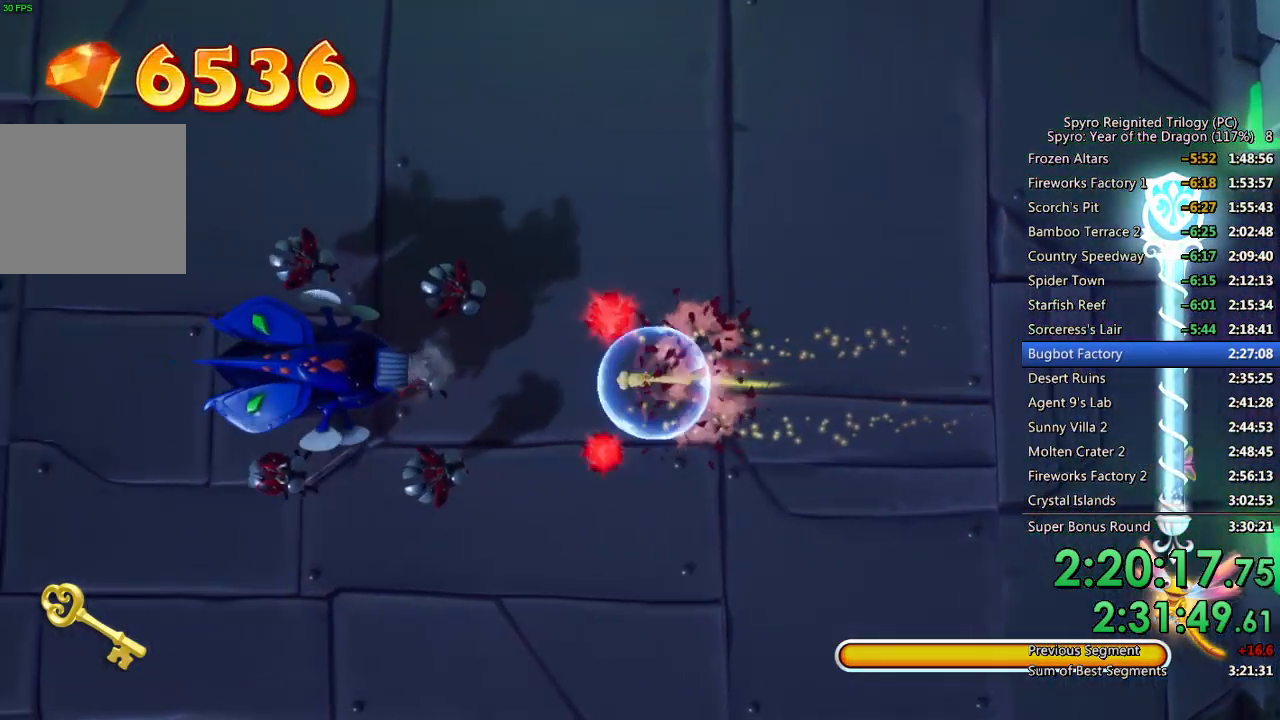
{"buttons": ["SQUARE"], "left_stick": "left", "right_stick": "center", "events": []}
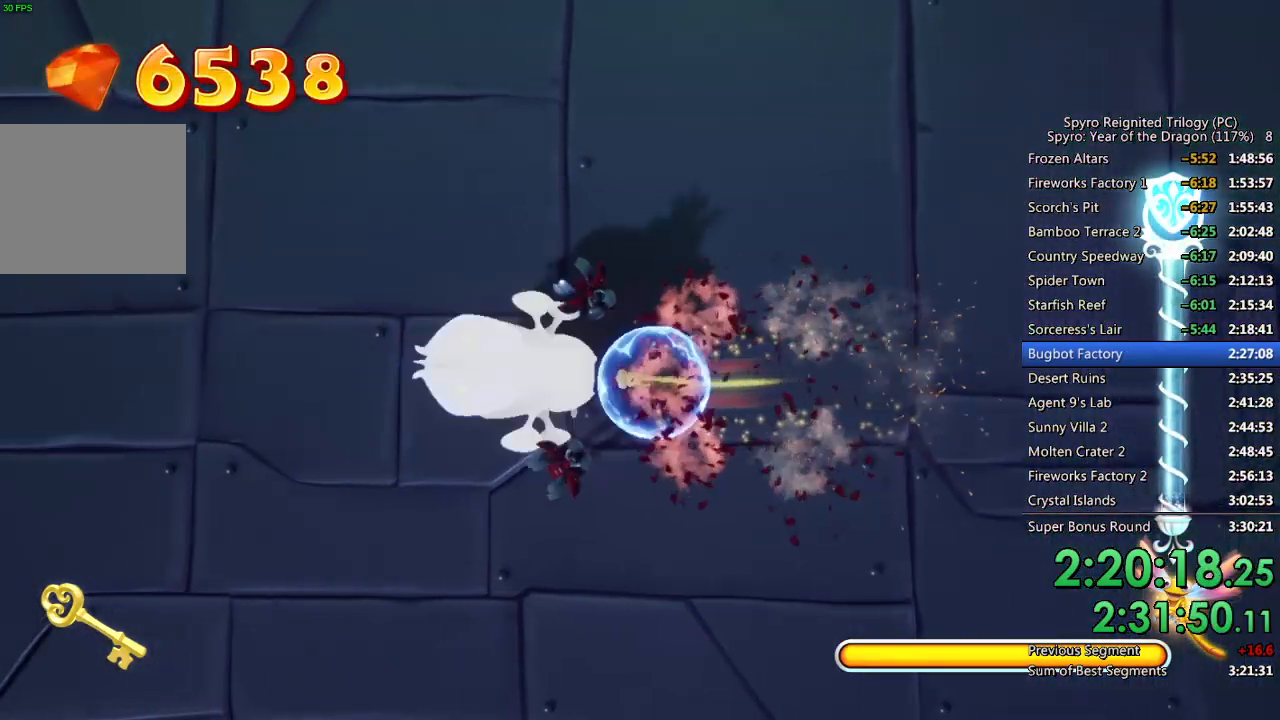
{"buttons": ["SQUARE"], "left_stick": "up-left", "right_stick": "center", "events": [[167, "left_stick", "up-left"]]}
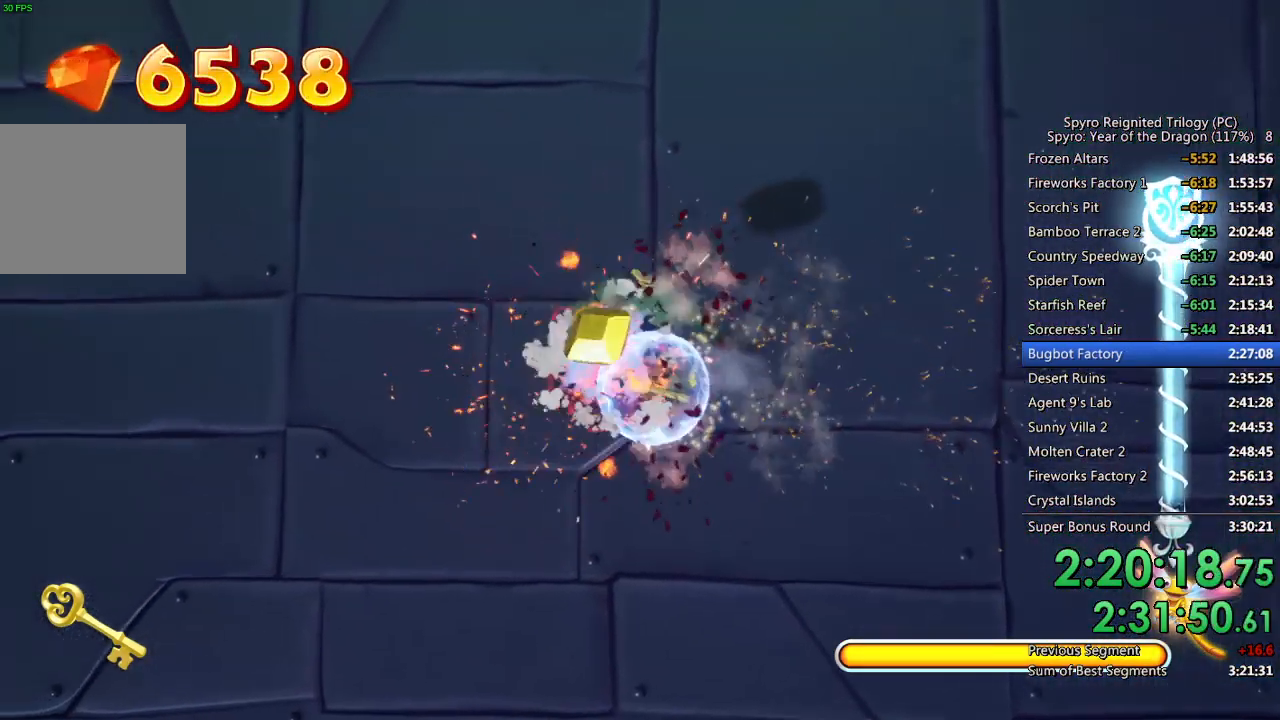
{"buttons": ["SQUARE"], "left_stick": "down", "right_stick": "center", "events": [[133, "left_stick", "up-right"], [300, "left_stick", "down-right"], [383, "left_stick", "down"]]}
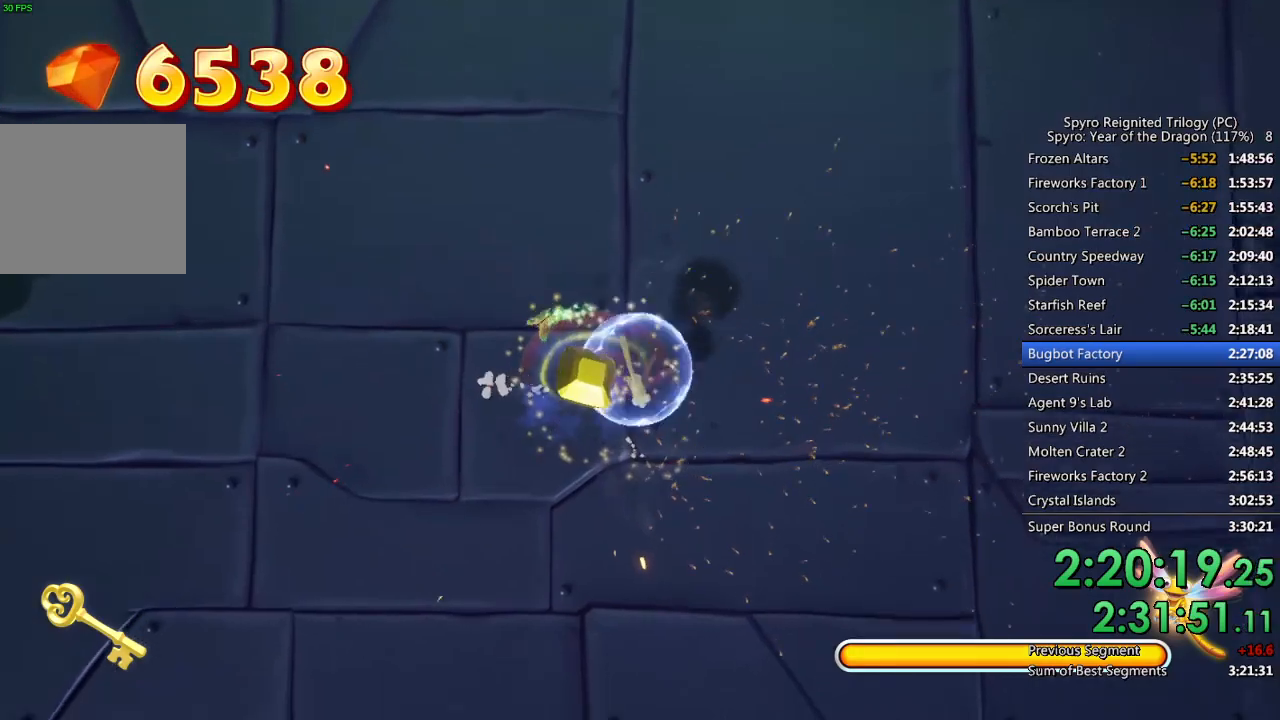
{"buttons": ["SQUARE"], "left_stick": "down-right", "right_stick": "center", "events": [[33, "left_stick", "left"], [83, "left_stick", "up-left"], [350, "left_stick", "down-left"], [467, "left_stick", "down-right"]]}
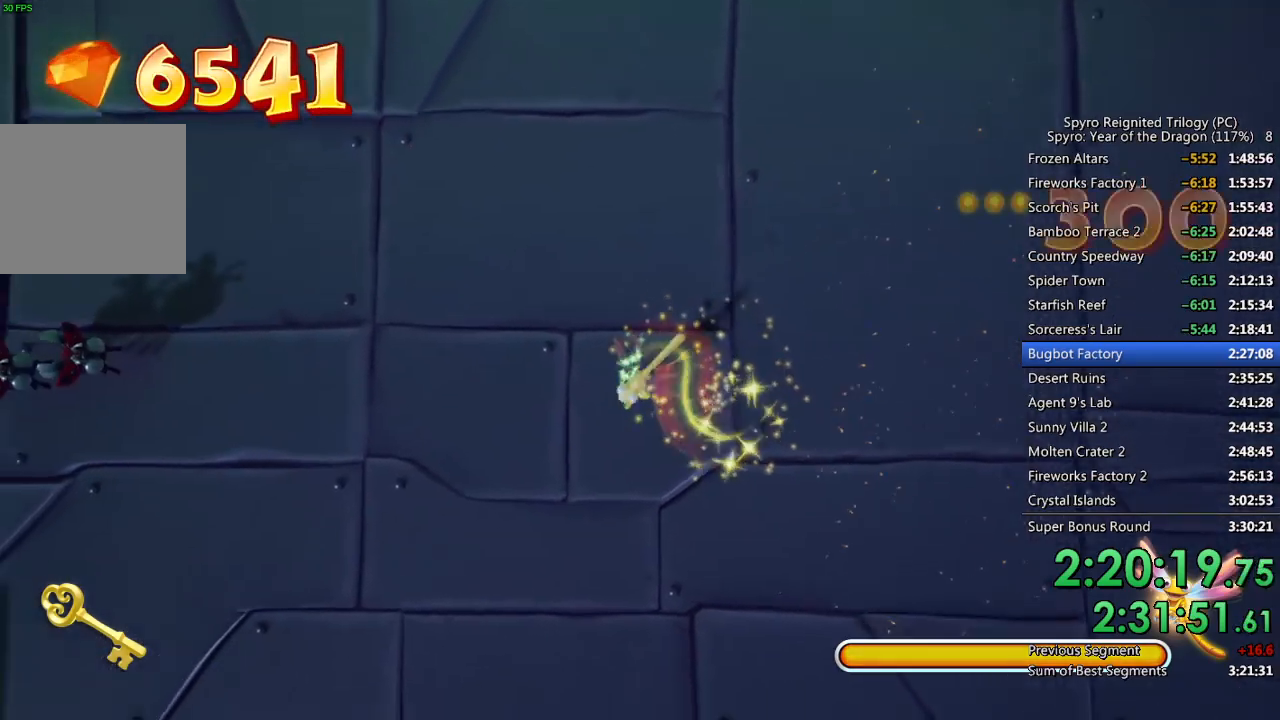
{"buttons": ["SQUARE"], "left_stick": "right", "right_stick": "center", "events": [[133, "left_stick", "right"]]}
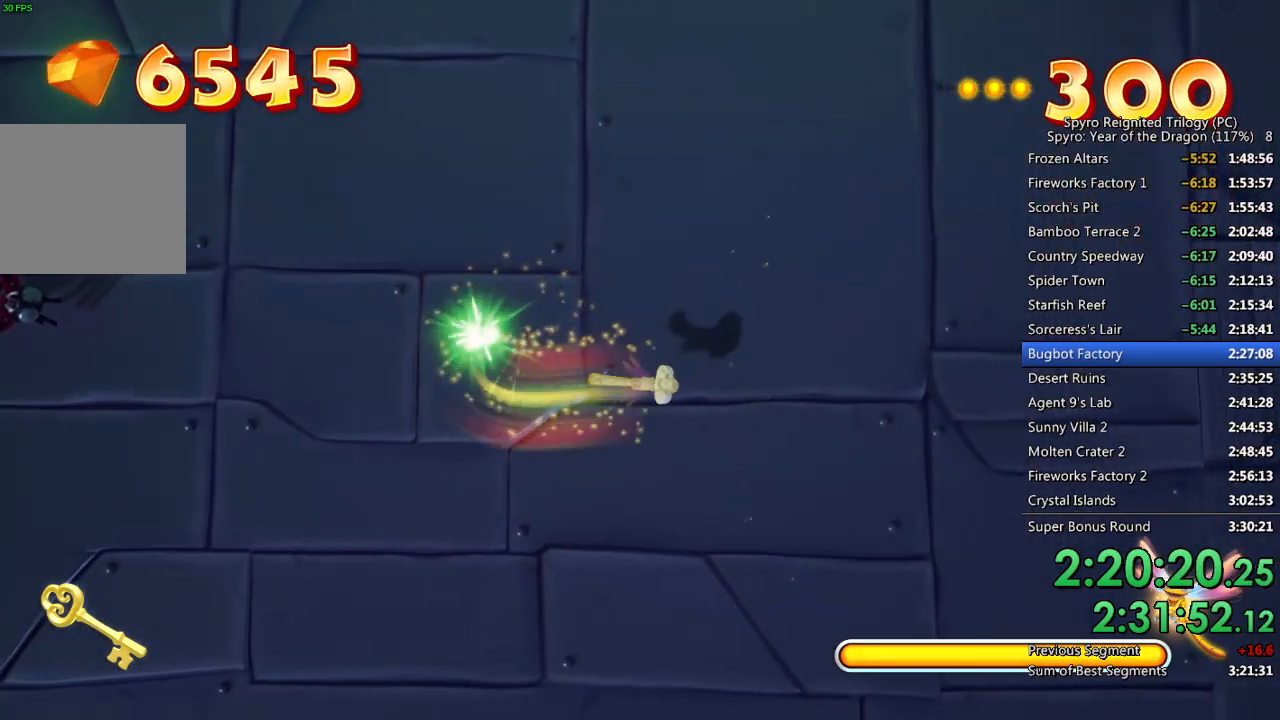
{"buttons": ["SQUARE"], "left_stick": "right", "right_stick": "center", "events": []}
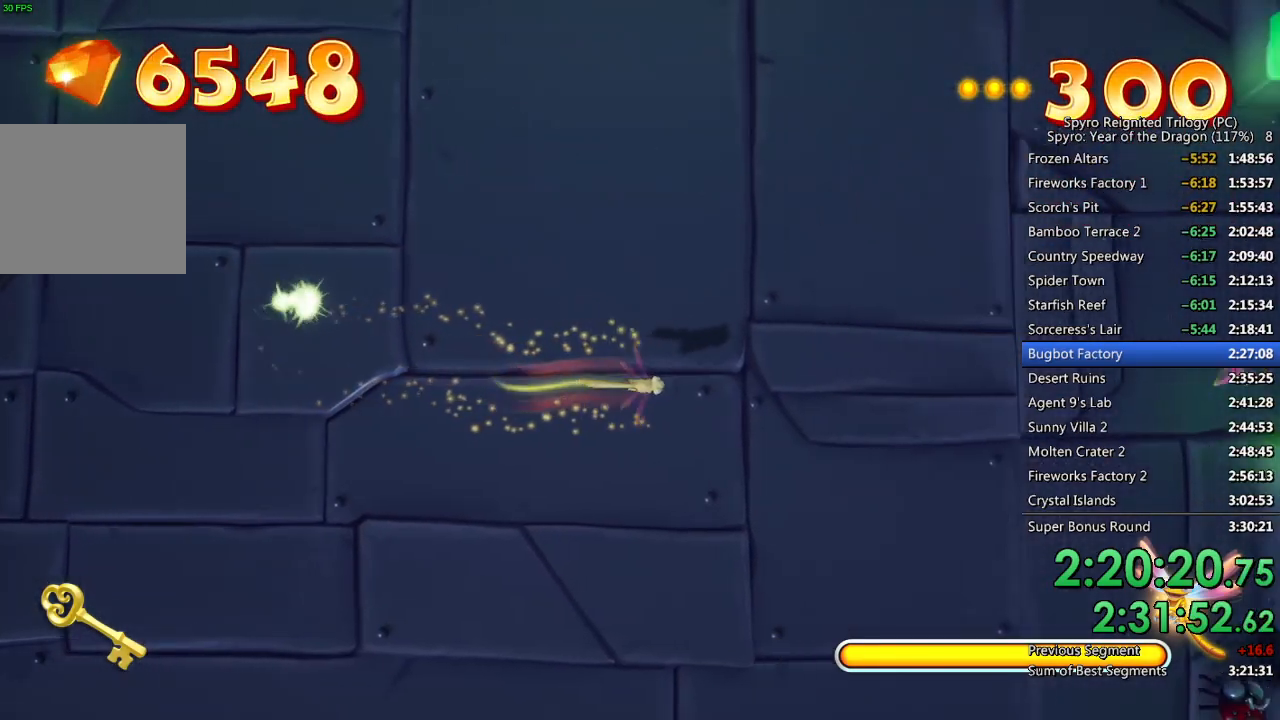
{"buttons": ["SQUARE"], "left_stick": "down-right", "right_stick": "center", "events": [[367, "left_stick", "down-right"]]}
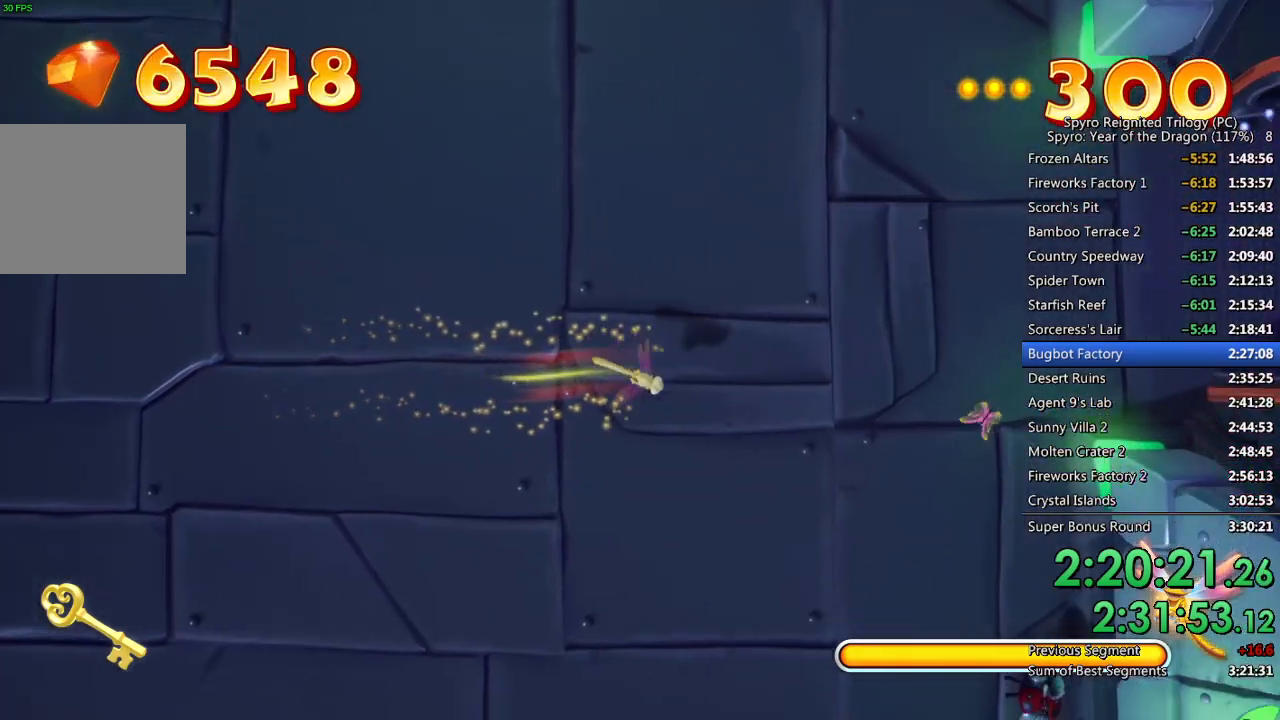
{"buttons": ["SQUARE"], "left_stick": "down", "right_stick": "center", "events": [[317, "left_stick", "down"]]}
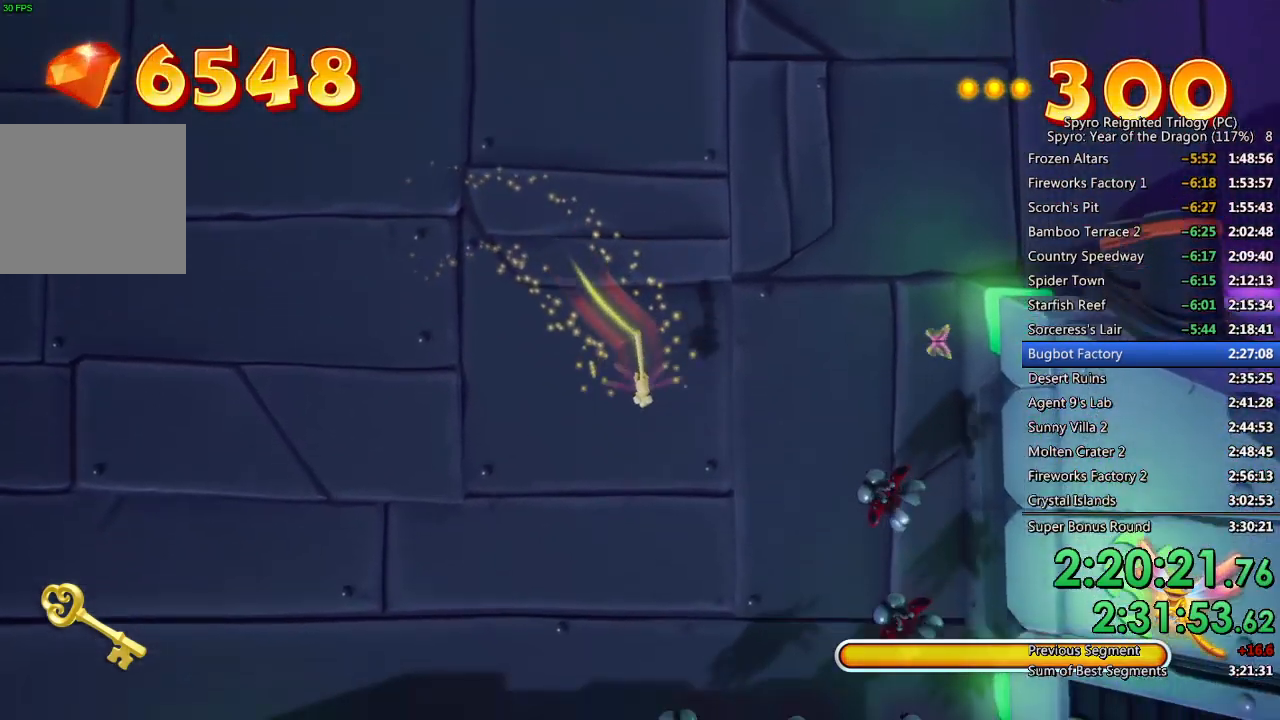
{"buttons": ["SQUARE"], "left_stick": "down", "right_stick": "center", "events": [[233, "L1", "down"], [367, "L1", "up"]]}
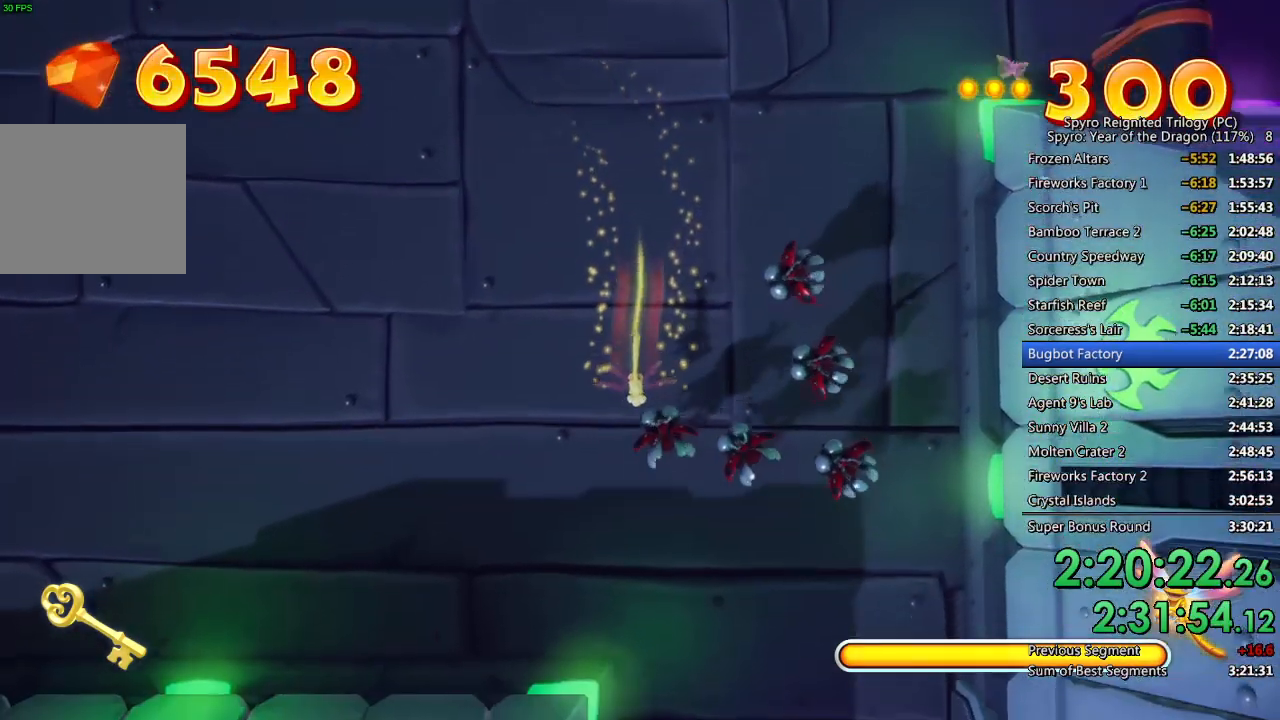
{"buttons": ["SQUARE"], "left_stick": "down-right", "right_stick": "center", "events": [[183, "left_stick", "down-right"]]}
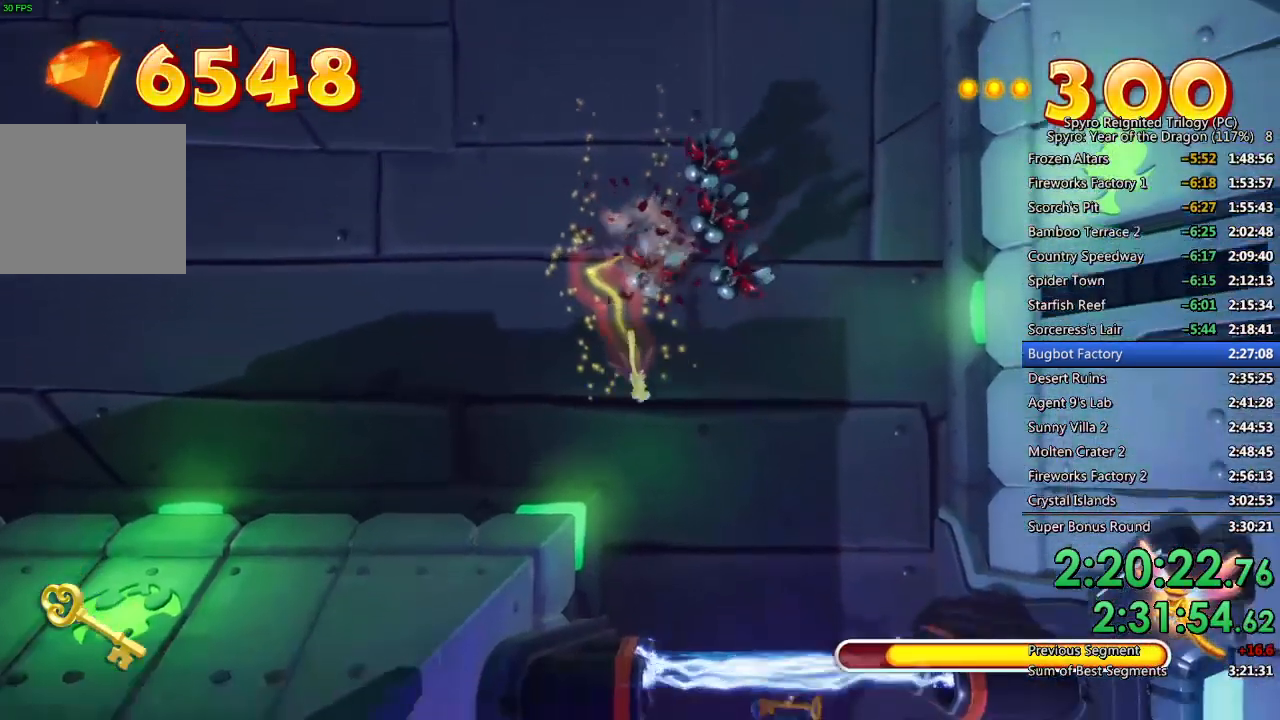
{"buttons": ["SQUARE"], "left_stick": "down-right", "right_stick": "center", "events": []}
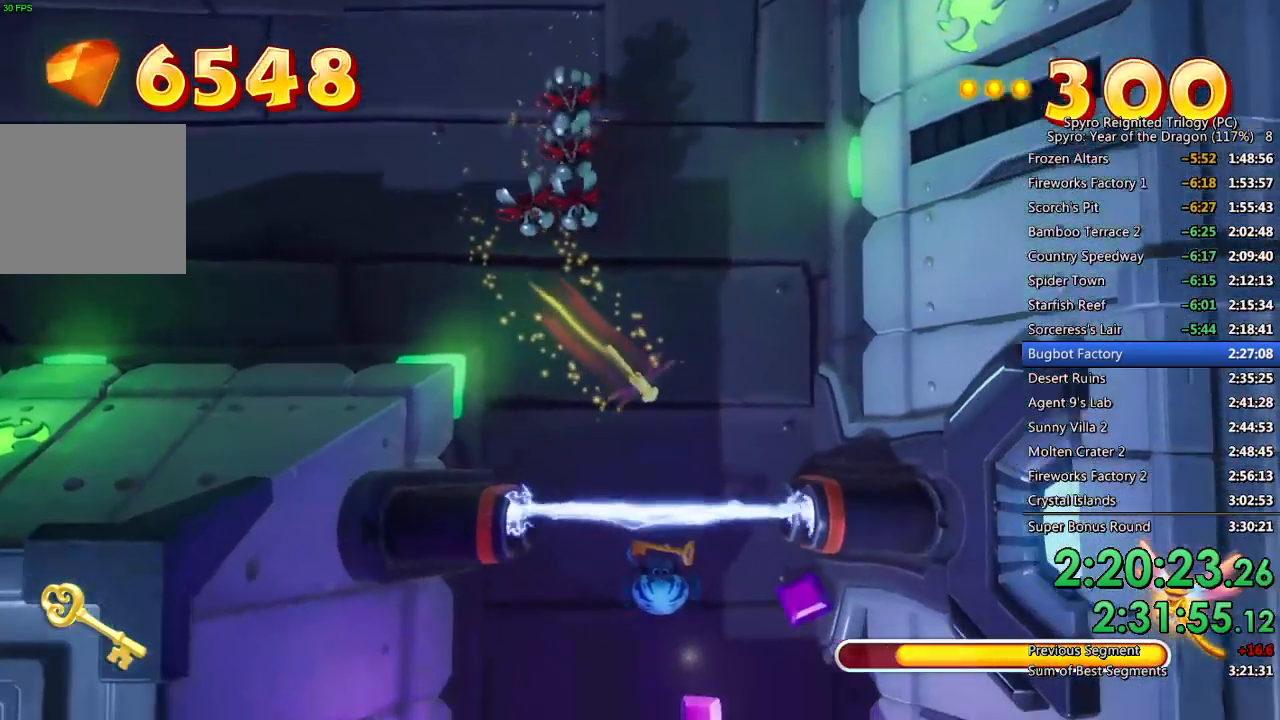
{"buttons": ["SQUARE"], "left_stick": "down-right", "right_stick": "center", "events": [[150, "left_stick", "down"], [333, "left_stick", "down-right"]]}
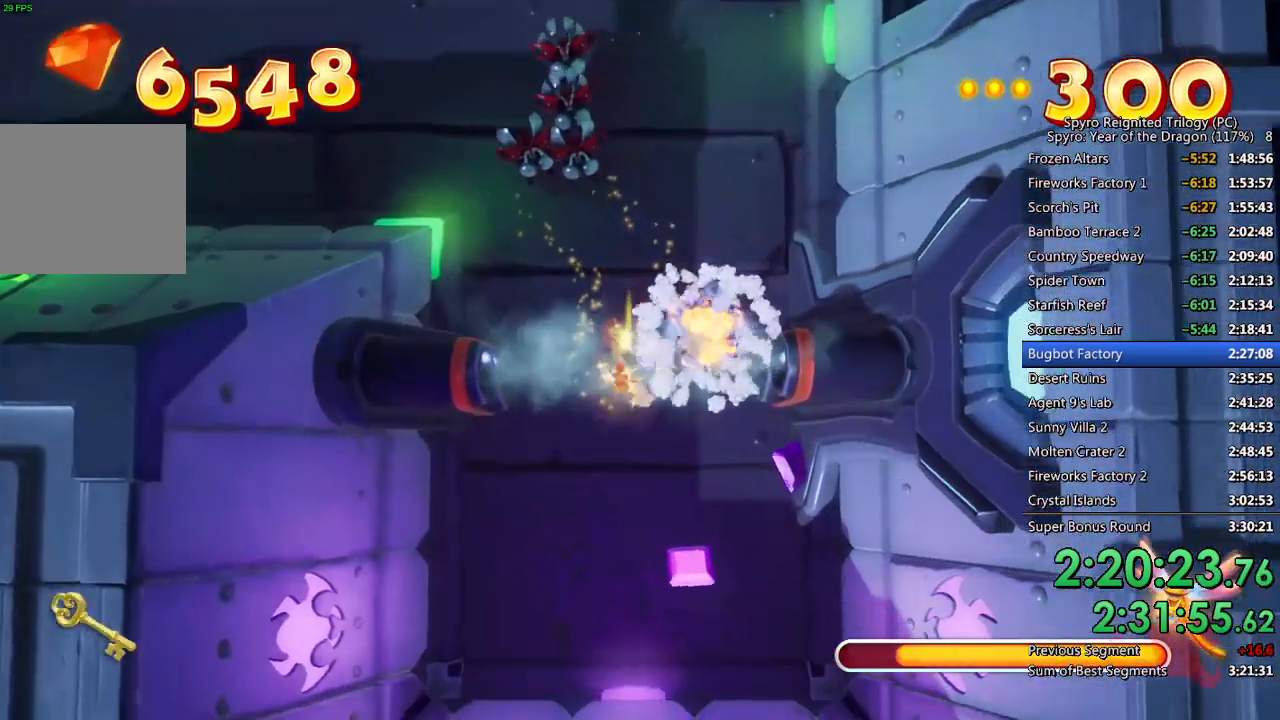
{"buttons": ["SQUARE"], "left_stick": "down-left", "right_stick": "center", "events": [[67, "left_stick", "right"], [217, "left_stick", "down-right"], [350, "left_stick", "down"], [467, "left_stick", "down-left"]]}
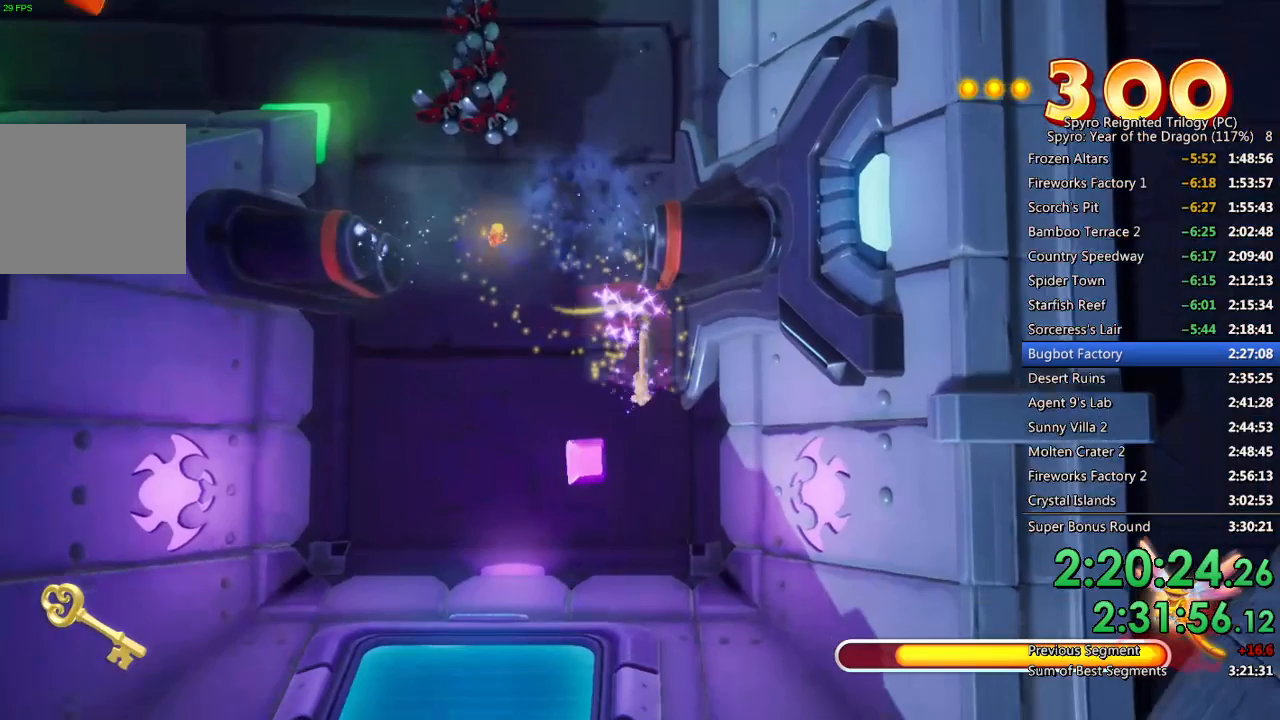
{"buttons": ["CIRCLE"], "left_stick": "up", "right_stick": "center", "events": [[250, "left_stick", "up-left"], [383, "left_stick", "up"], [450, "SQUARE", "up"], [500, "CIRCLE", "down"]]}
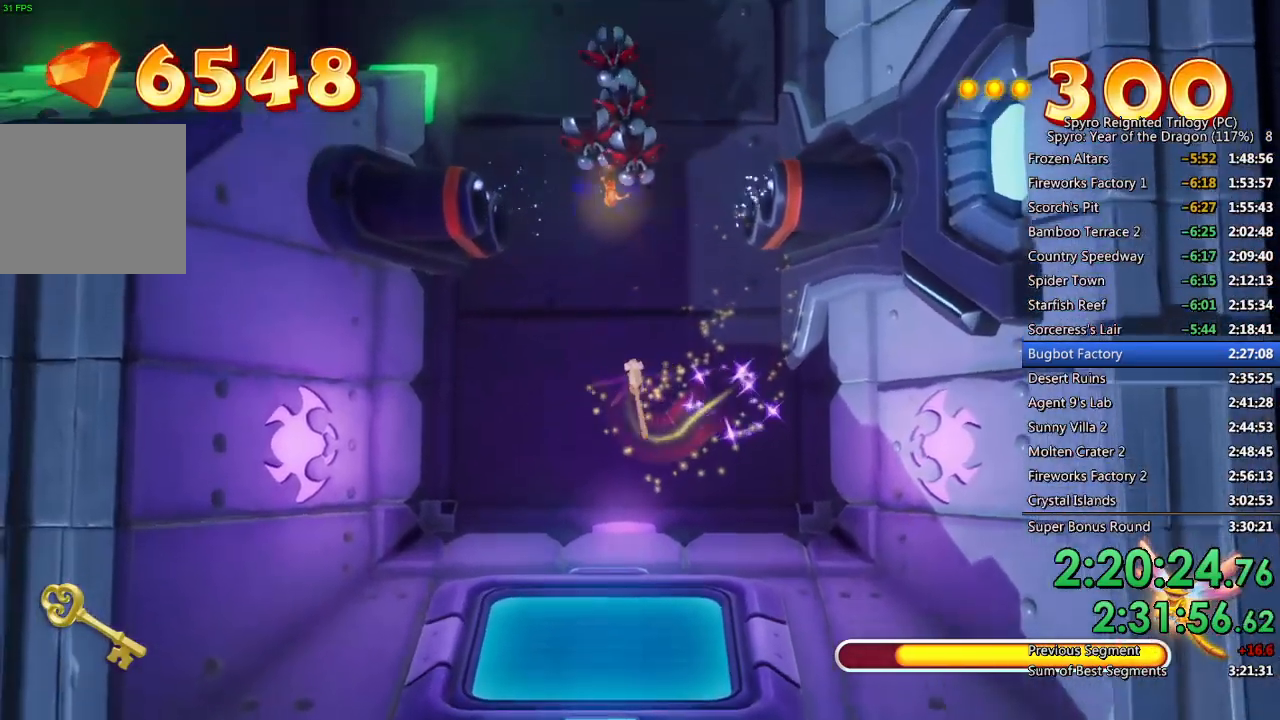
{"buttons": ["CIRCLE", "L1"], "left_stick": "right", "right_stick": "center", "events": [[17, "L1", "down"], [167, "left_stick", "up-left"], [350, "left_stick", "center"], [467, "left_stick", "right"]]}
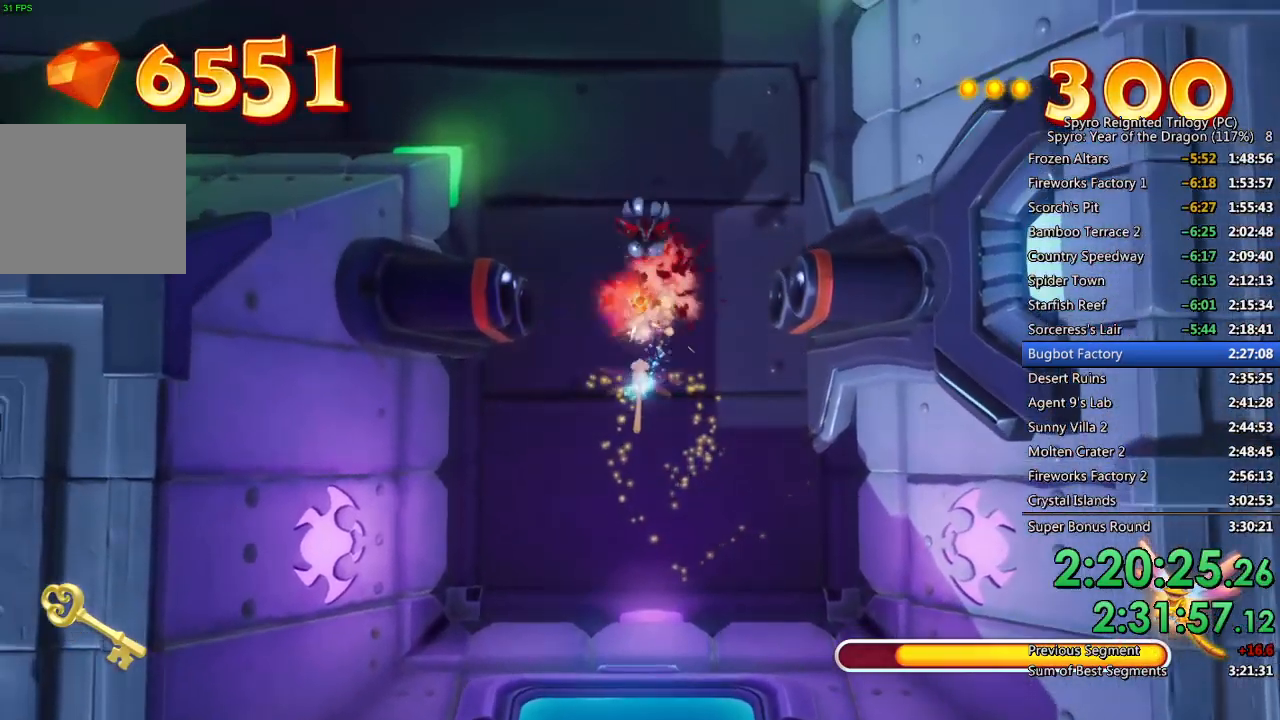
{"buttons": ["SQUARE"], "left_stick": "up-left", "right_stick": "center", "events": [[100, "left_stick", "up-right"], [167, "L1", "up"], [200, "left_stick", "up"], [217, "CIRCLE", "up"], [267, "SQUARE", "down"], [417, "left_stick", "up-left"]]}
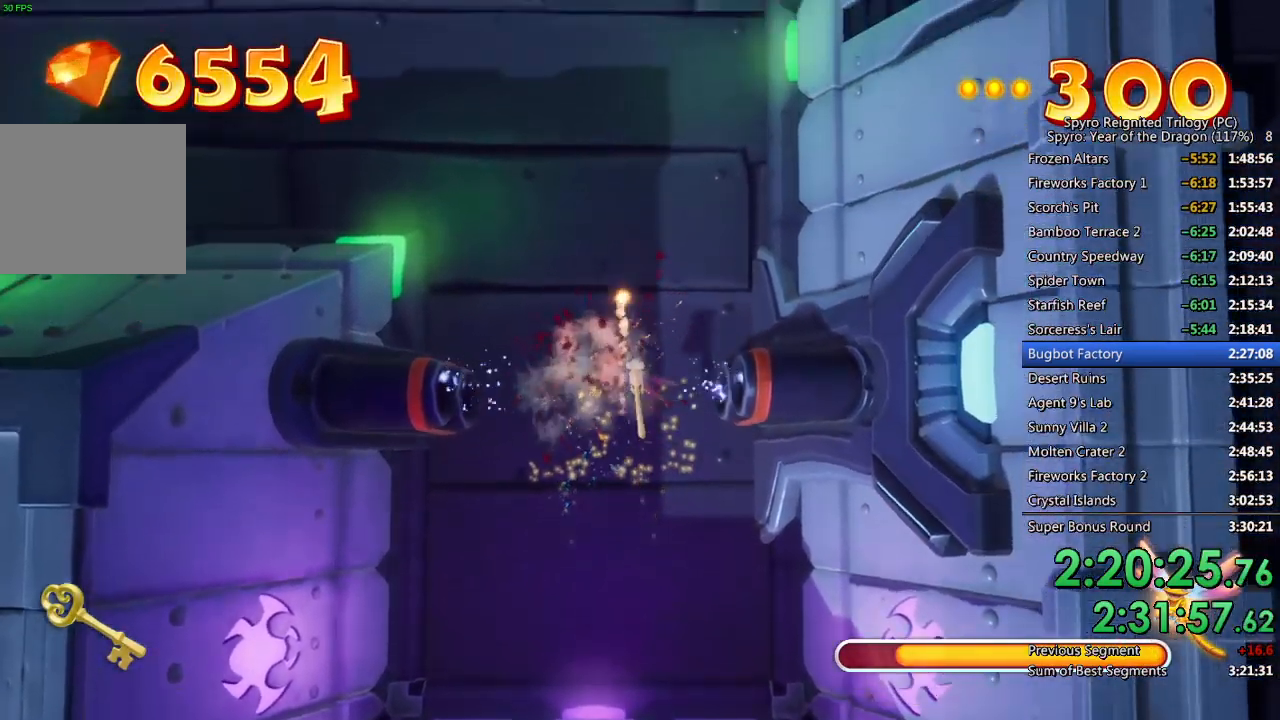
{"buttons": ["SQUARE"], "left_stick": "up-left", "right_stick": "center", "events": []}
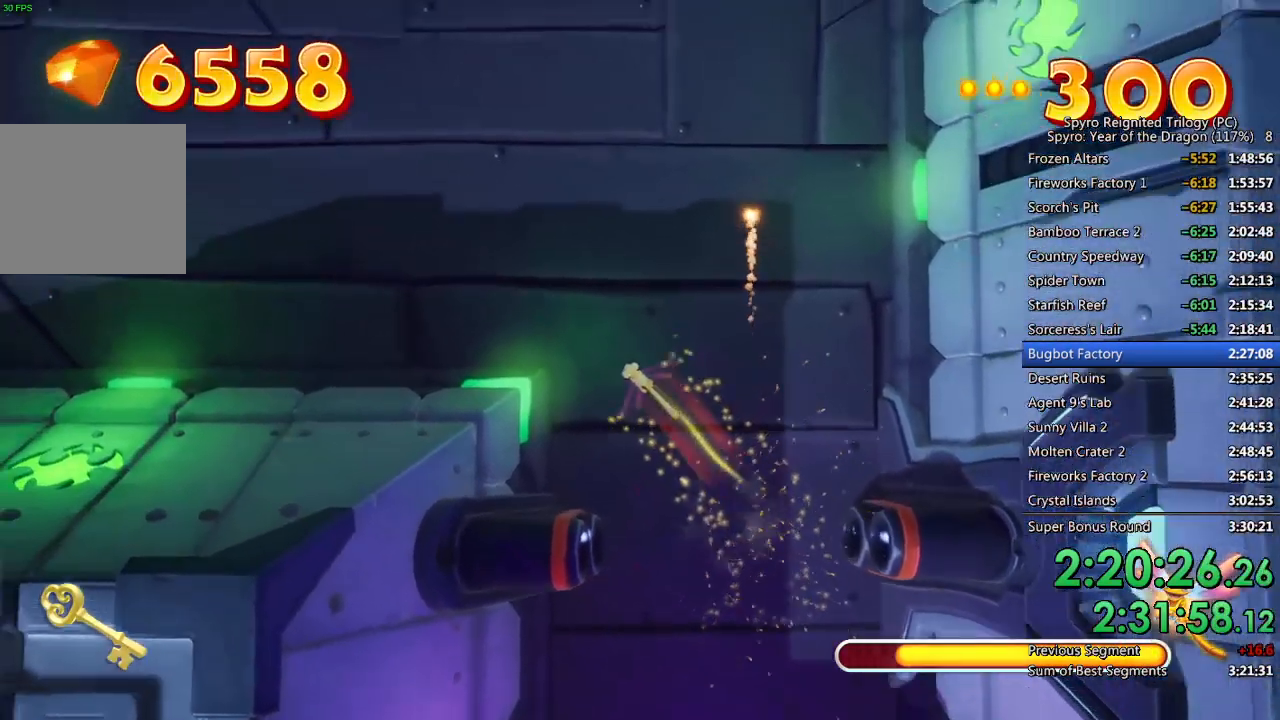
{"buttons": ["SQUARE"], "left_stick": "left", "right_stick": "center", "events": [[267, "left_stick", "center"], [367, "left_stick", "left"]]}
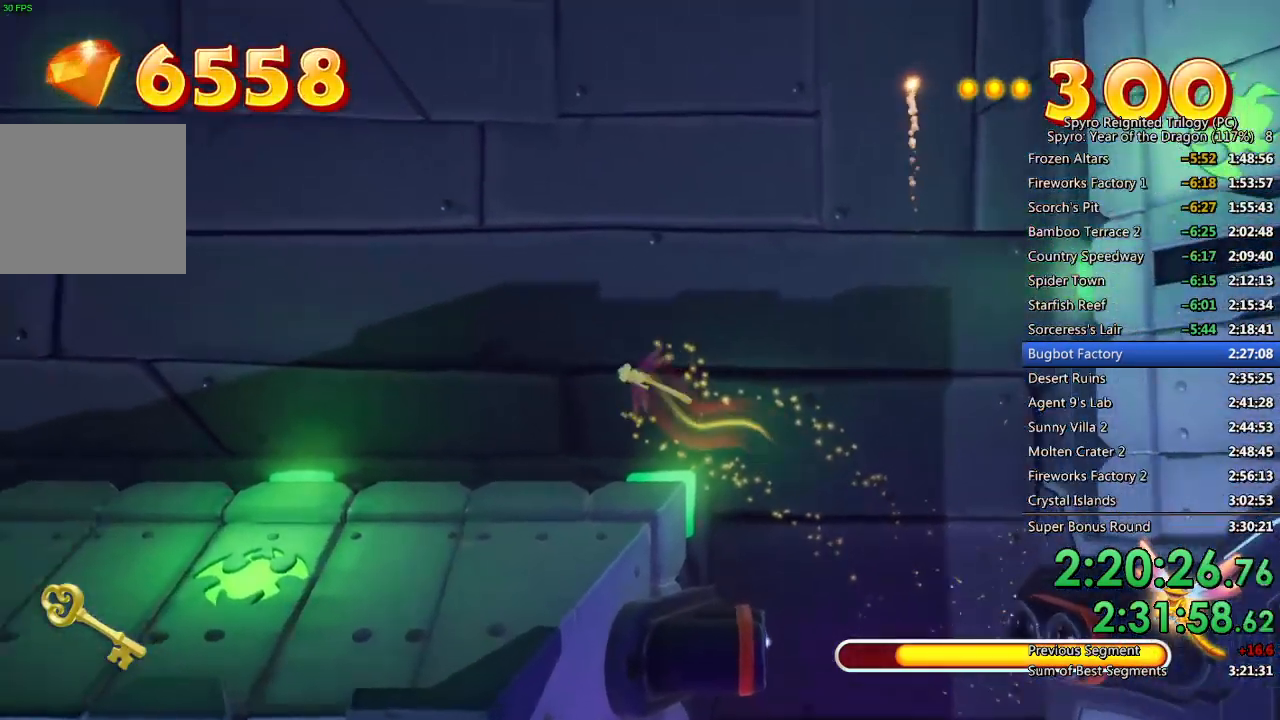
{"buttons": ["SQUARE"], "left_stick": "left", "right_stick": "center", "events": []}
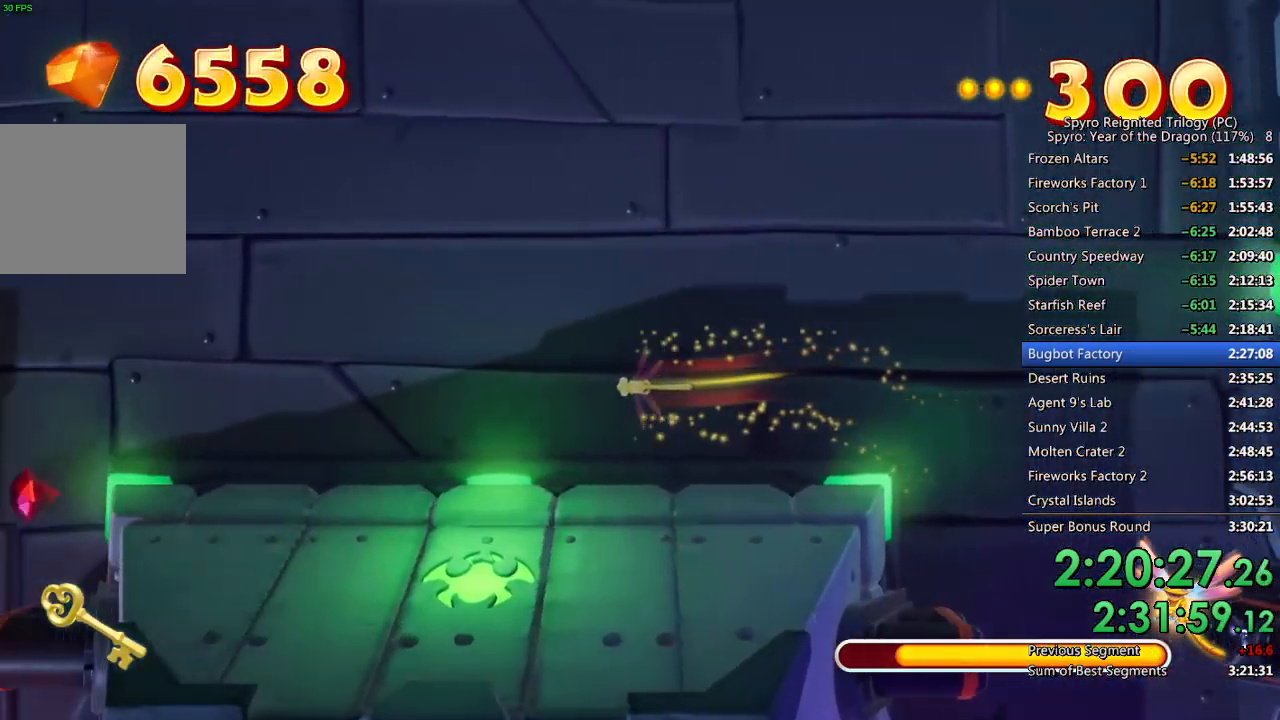
{"buttons": ["SQUARE"], "left_stick": "left", "right_stick": "center", "events": []}
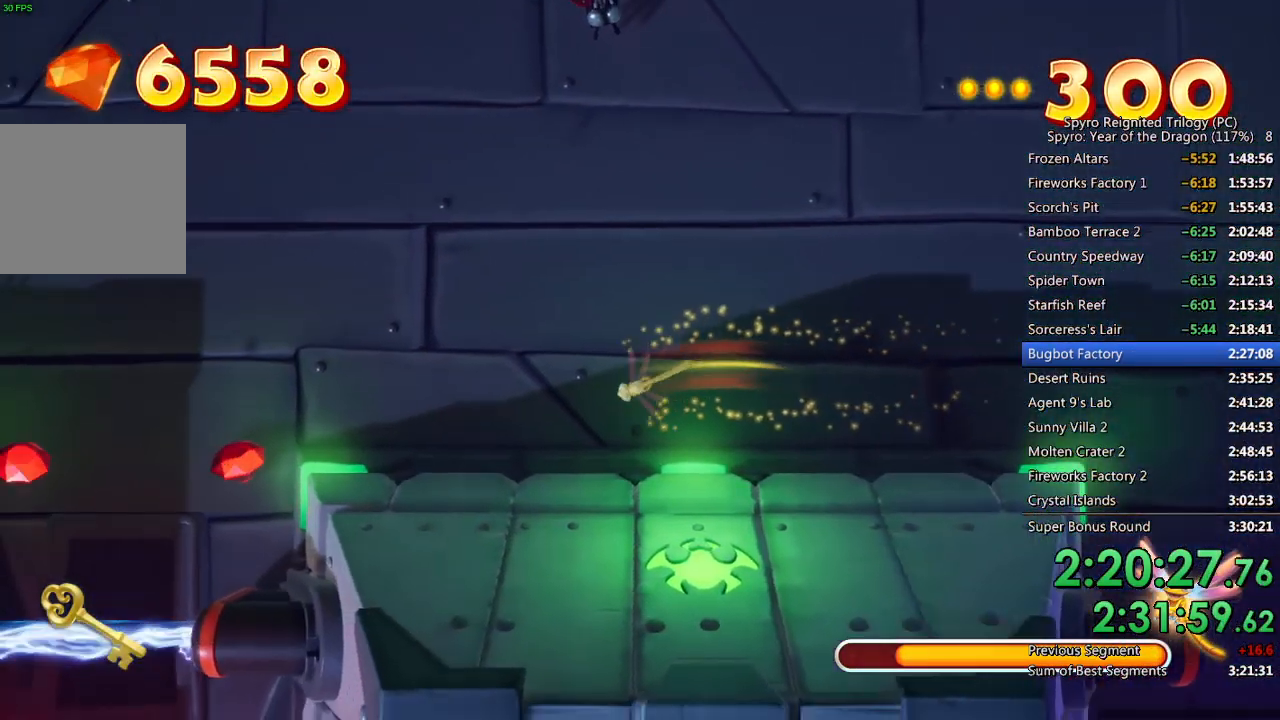
{"buttons": ["SQUARE"], "left_stick": "left", "right_stick": "center", "events": []}
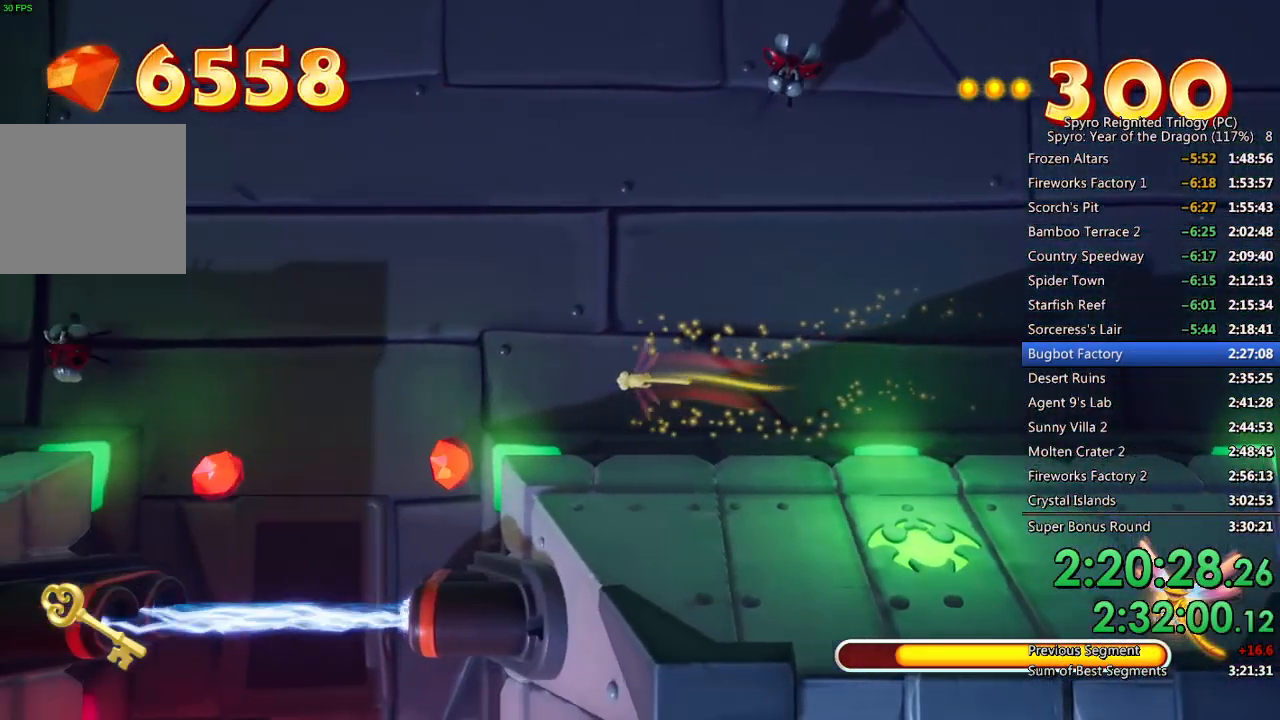
{"buttons": ["SQUARE"], "left_stick": "down-left", "right_stick": "center", "events": [[333, "left_stick", "down-left"]]}
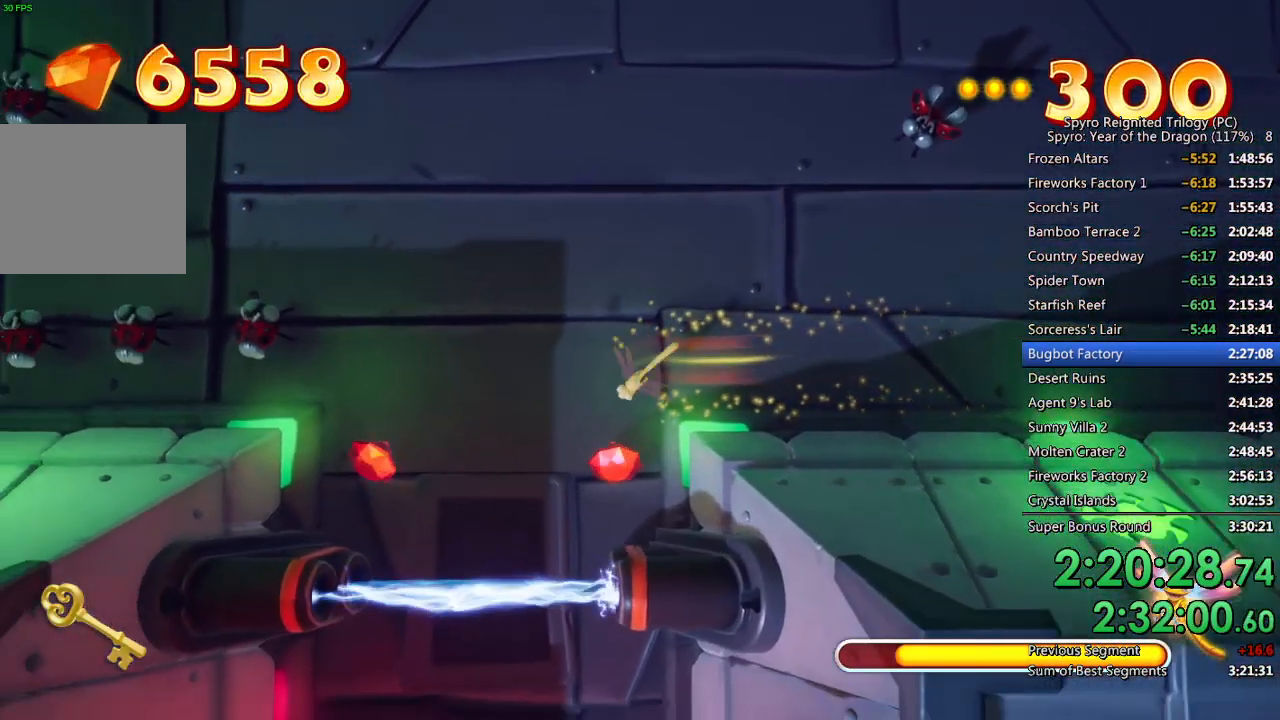
{"buttons": ["SQUARE"], "left_stick": "left", "right_stick": "center", "events": [[67, "left_stick", "left"]]}
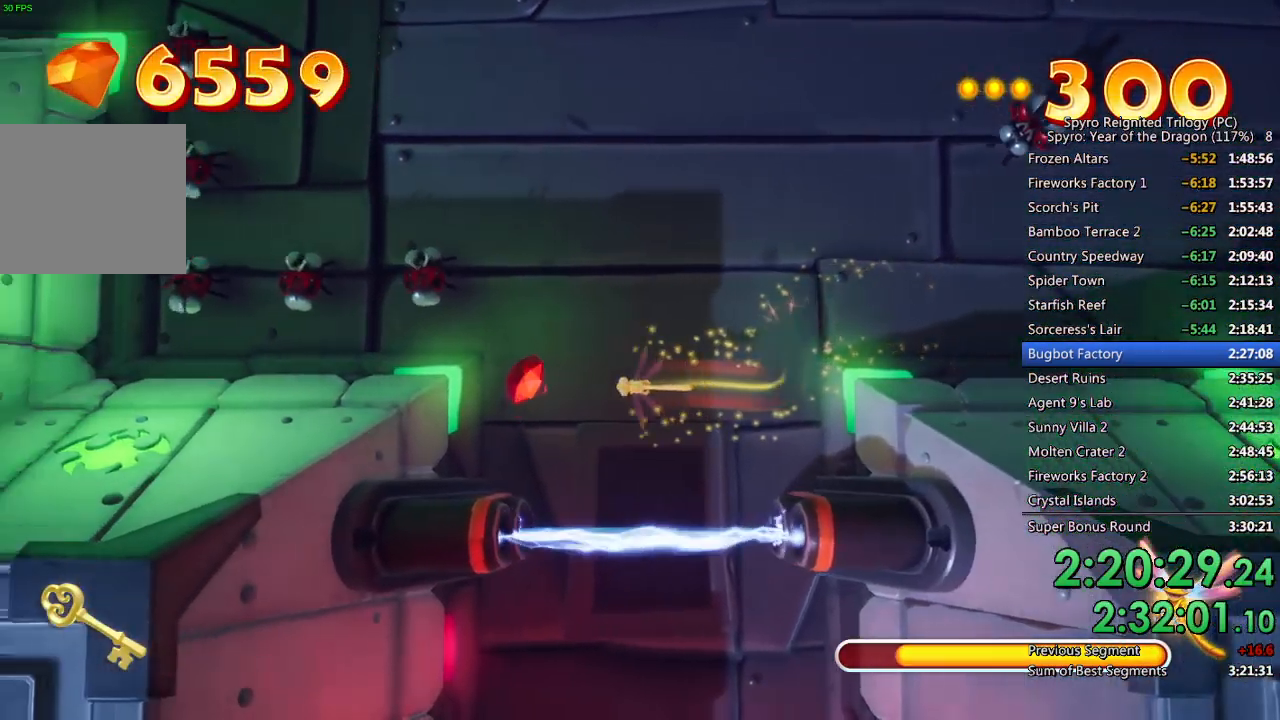
{"buttons": ["SQUARE"], "left_stick": "down", "right_stick": "center", "events": [[133, "left_stick", "down-right"], [483, "left_stick", "down"]]}